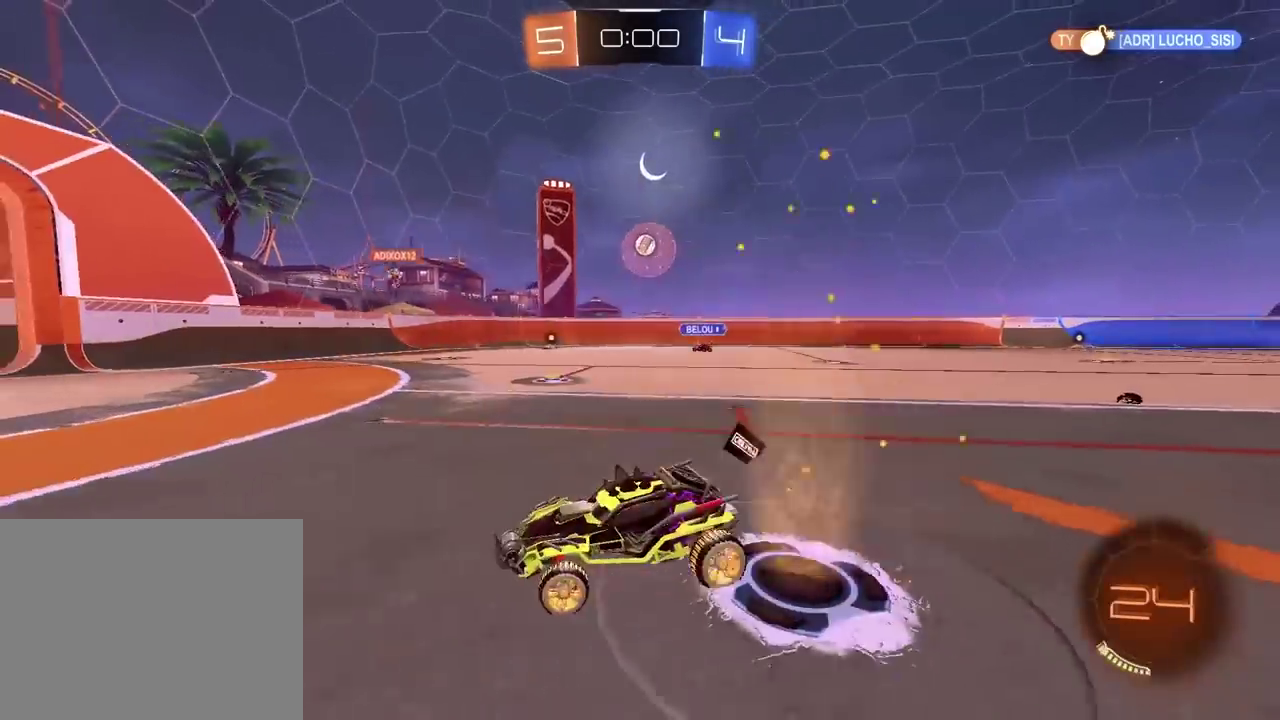
Gameplay with a controller (PlayStation layout); each line is a JSON object with the inputs held at the frame after it. "events" lists button and stick changes between this image and that frame as [ms after this image, input, new state], when the widget could be followed in between. Not read: R1.
{"buttons": ["R2"], "left_stick": "center", "right_stick": "center", "events": [[217, "left_stick", "center"]]}
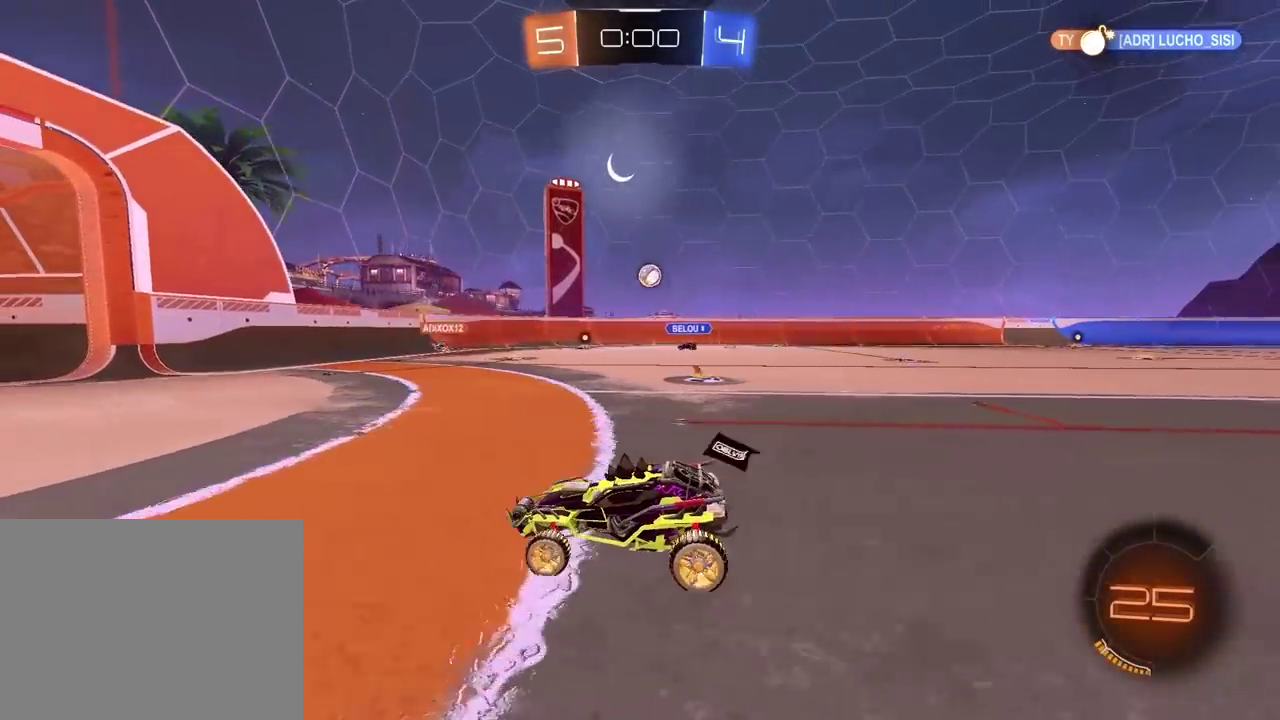
{"buttons": [], "left_stick": "center", "right_stick": "center"}
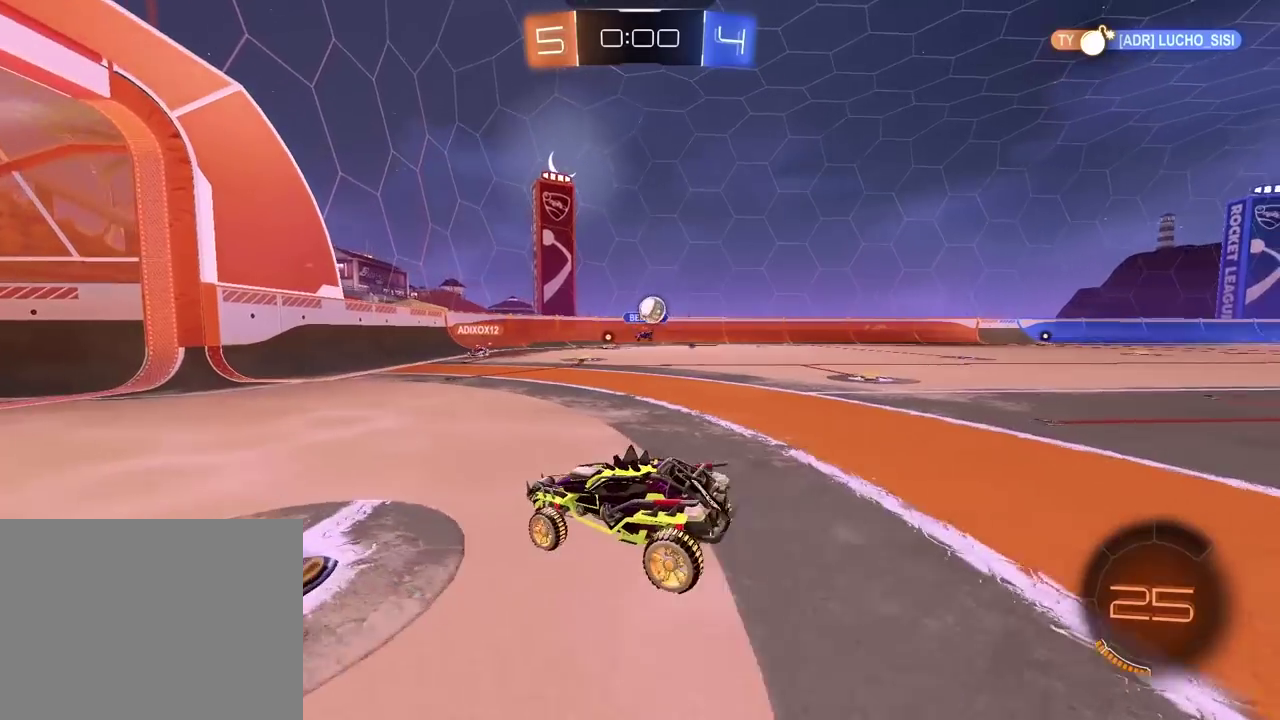
{"buttons": ["CROSS"], "left_stick": "down", "right_stick": "center"}
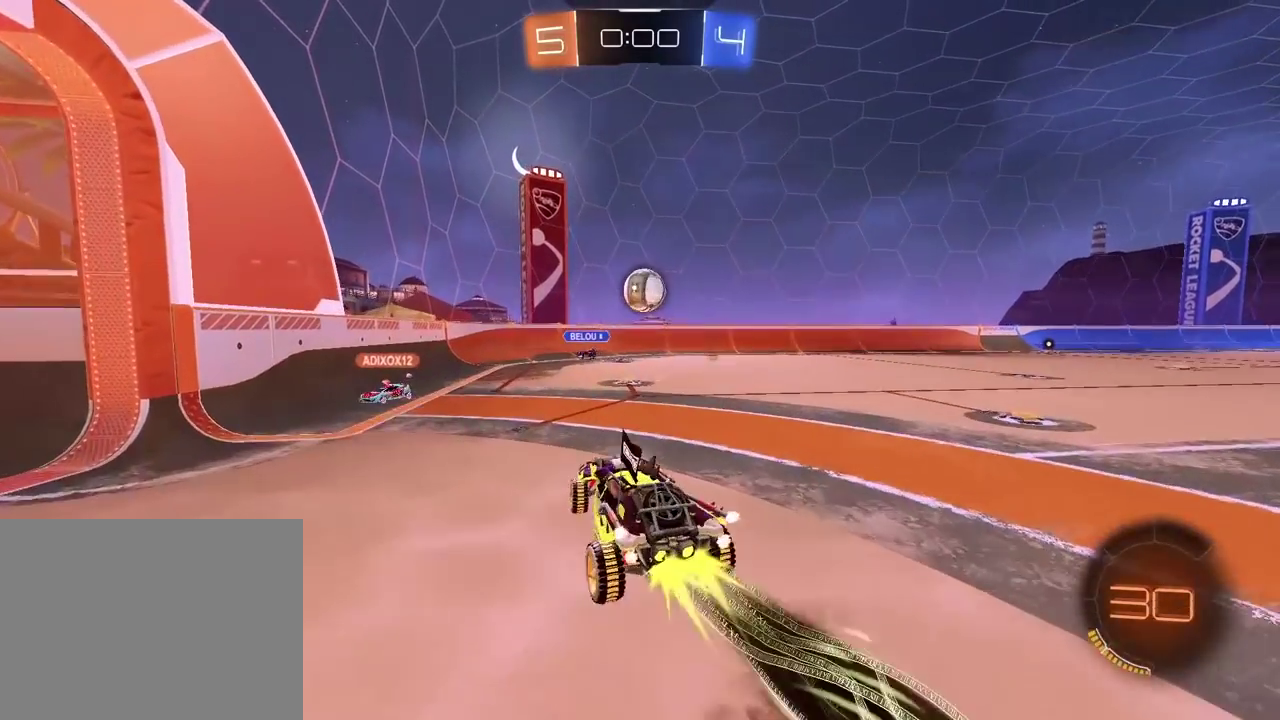
{"buttons": [], "left_stick": "center", "right_stick": "center", "events": [[50, "left_stick", "down-left"], [83, "CROSS", "up"], [117, "left_stick", "left"], [217, "left_stick", "up-left"], [467, "left_stick", "center"]]}
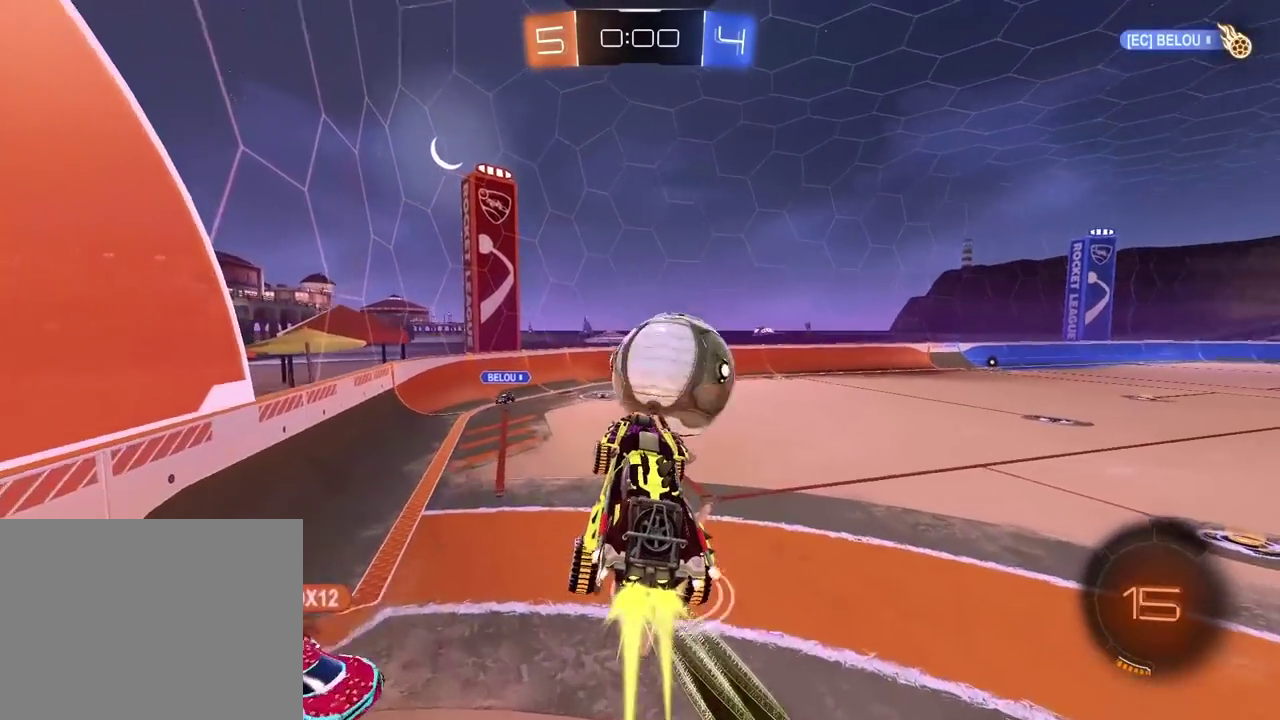
{"buttons": [], "left_stick": "center", "right_stick": "center", "events": [[17, "left_stick", "up"], [67, "CROSS", "down"], [83, "left_stick", "center"], [233, "CROSS", "up"], [233, "left_stick", "up"], [300, "left_stick", "center"]]}
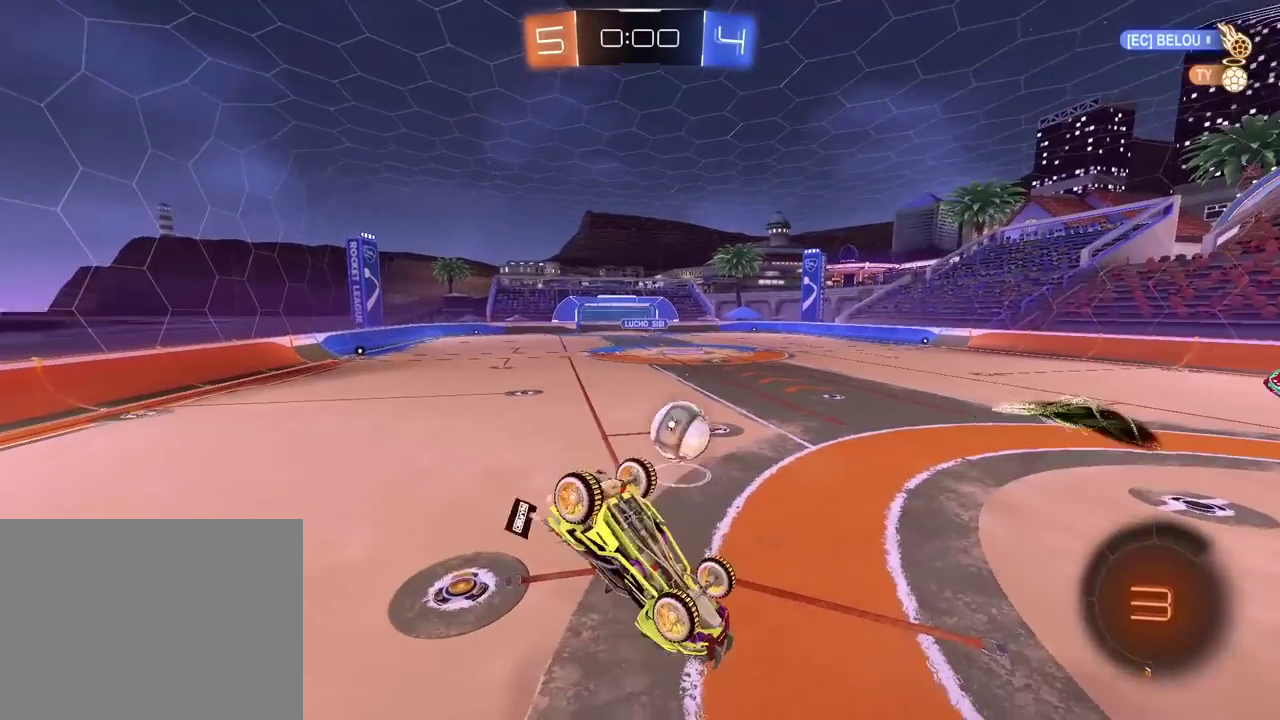
{"buttons": [], "left_stick": "center", "right_stick": "center", "events": []}
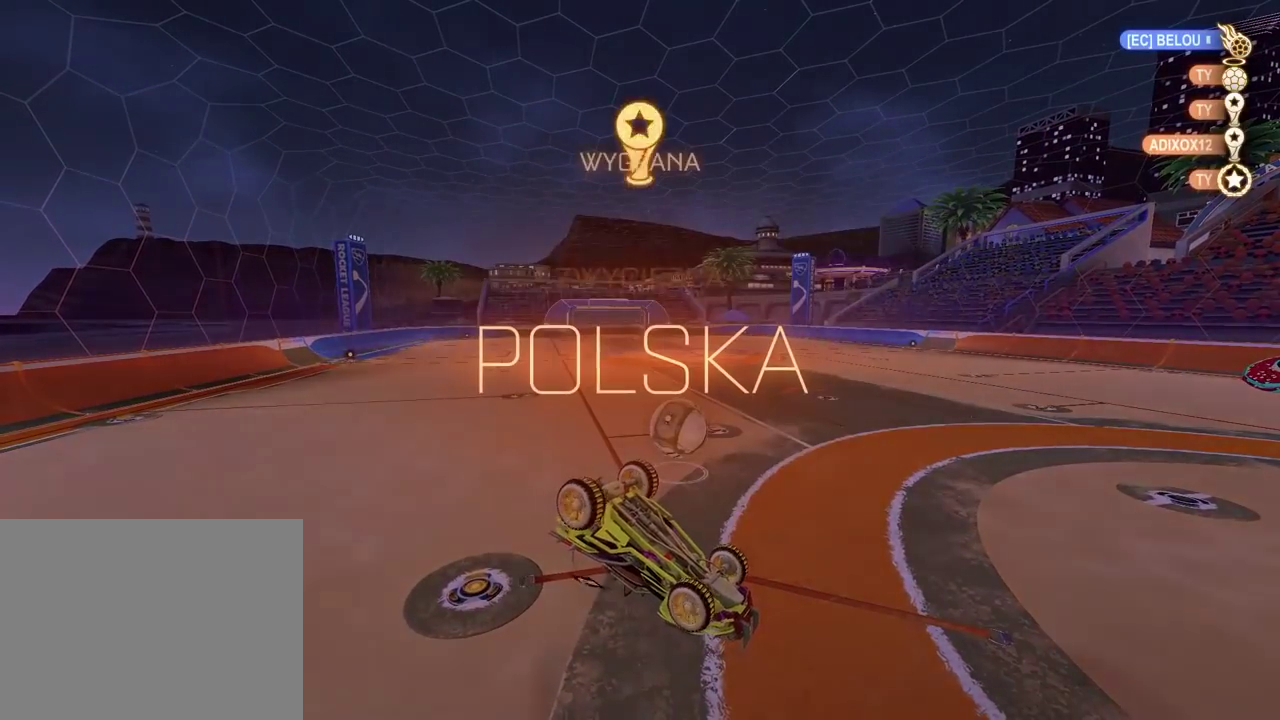
{"buttons": [], "left_stick": "center", "right_stick": "center", "events": []}
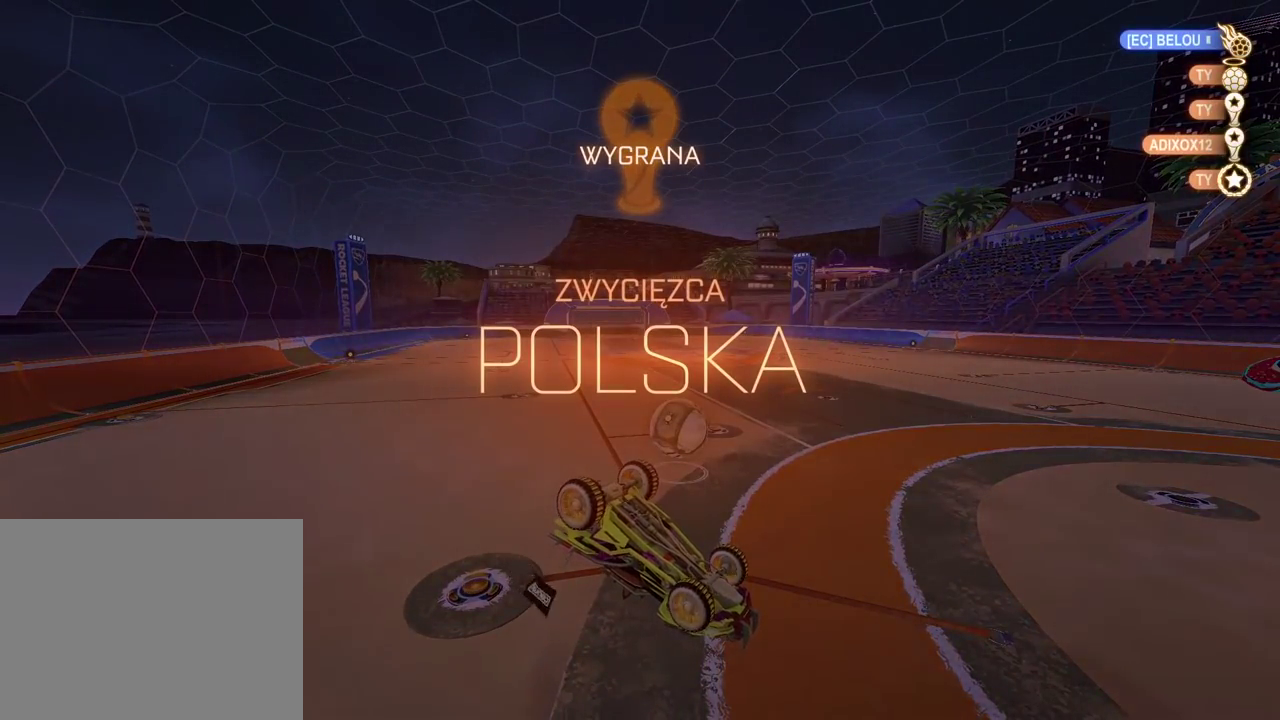
{"buttons": [], "left_stick": "center", "right_stick": "center", "events": []}
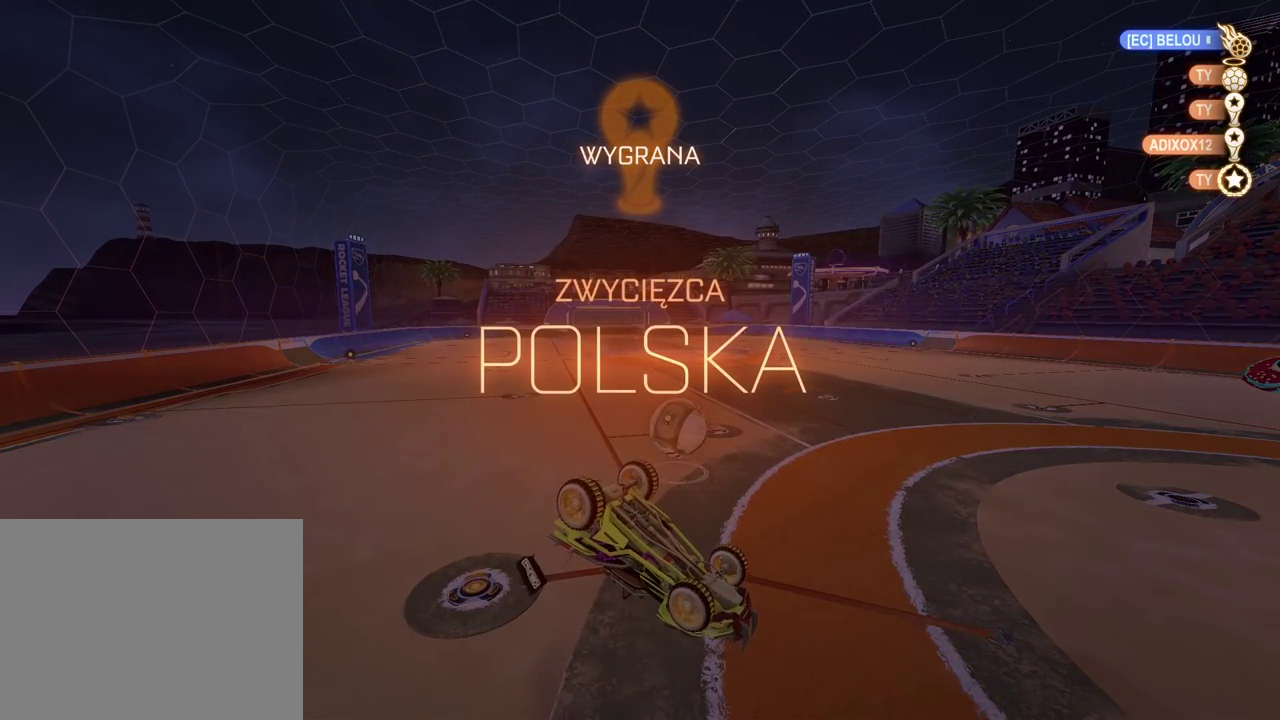
{"buttons": [], "left_stick": "center", "right_stick": "center", "events": []}
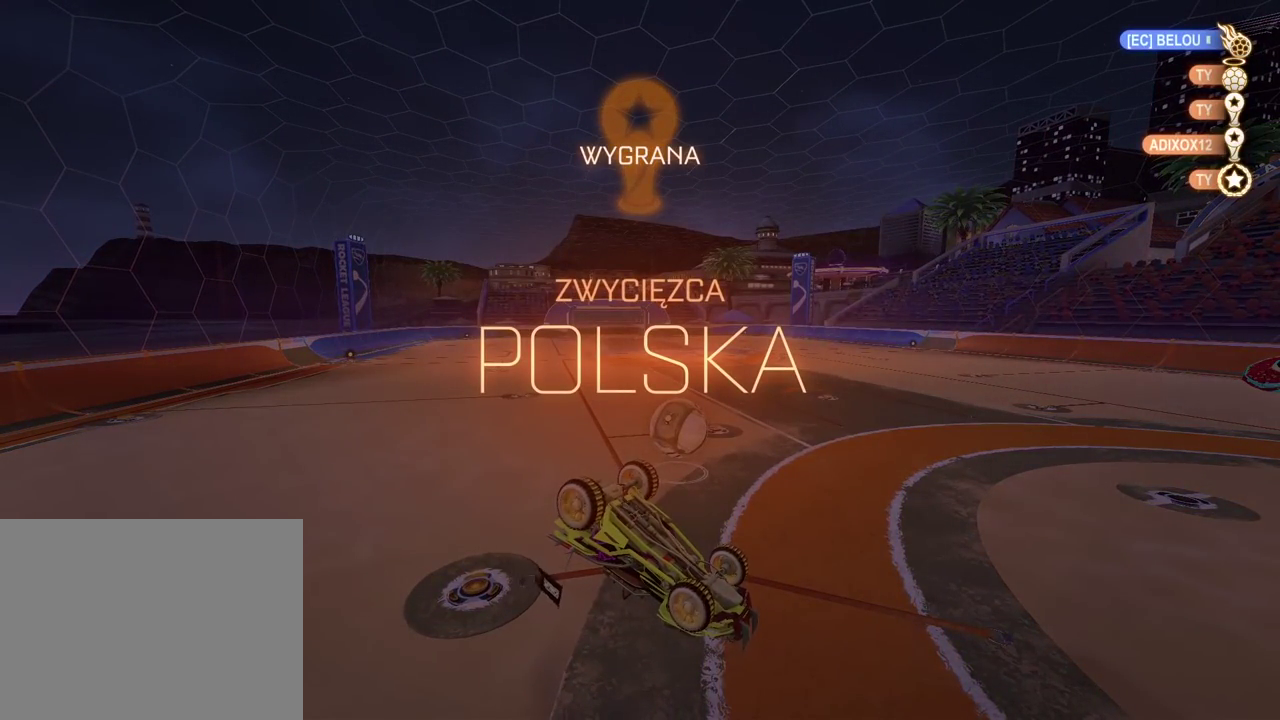
{"buttons": [], "left_stick": "center", "right_stick": "center", "events": []}
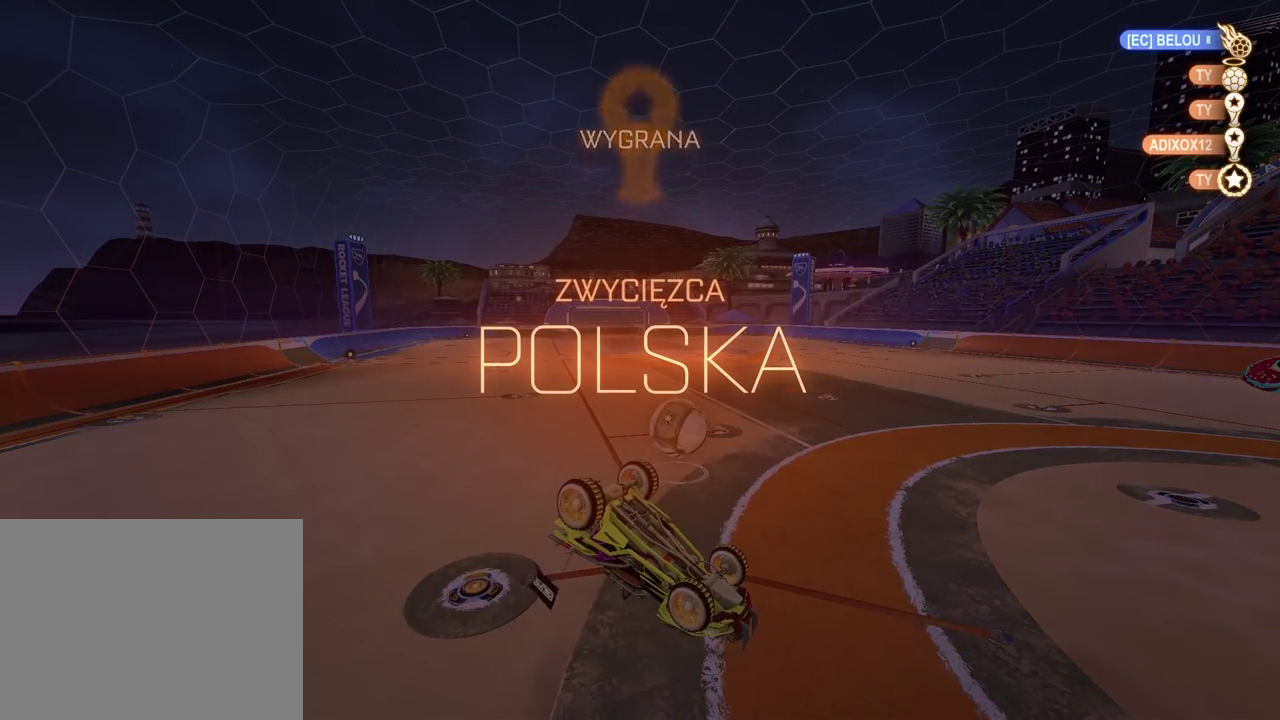
{"buttons": [], "left_stick": "left", "right_stick": "center", "events": [[50, "left_stick", "right"], [217, "left_stick", "center"], [267, "left_stick", "left"]]}
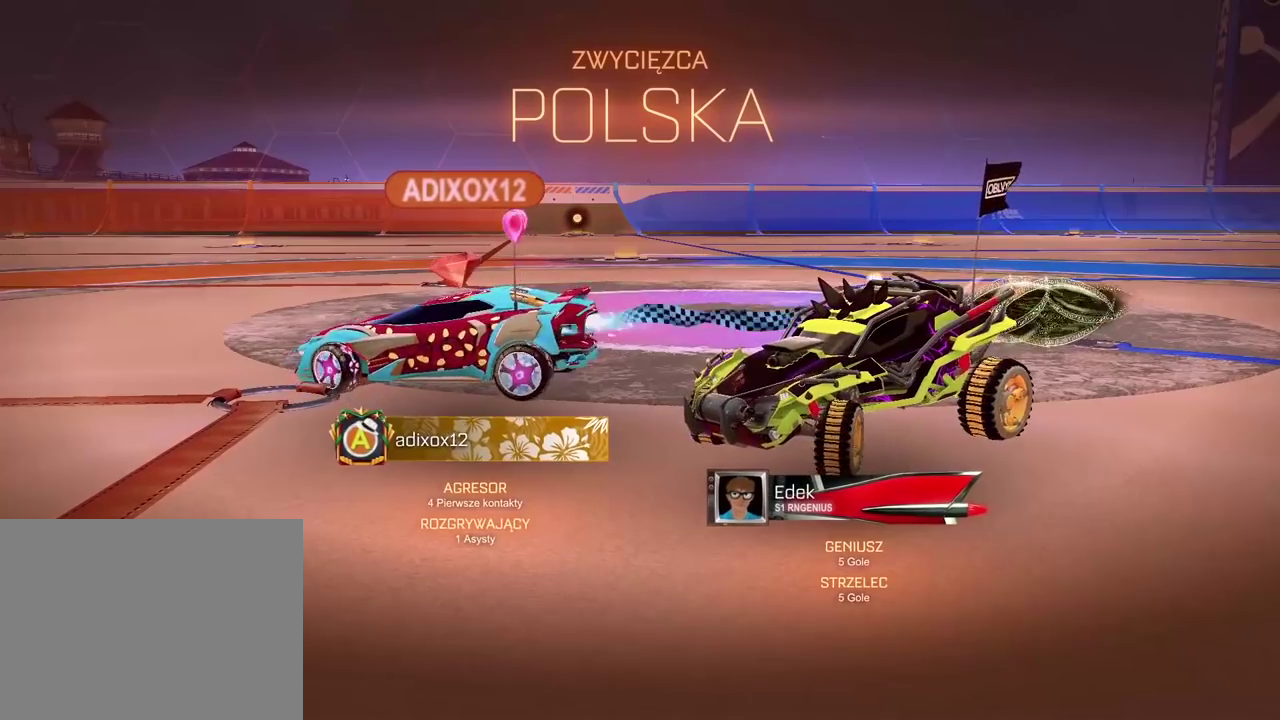
{"buttons": [], "left_stick": "center", "right_stick": "center", "events": [[500, "left_stick", "center"]]}
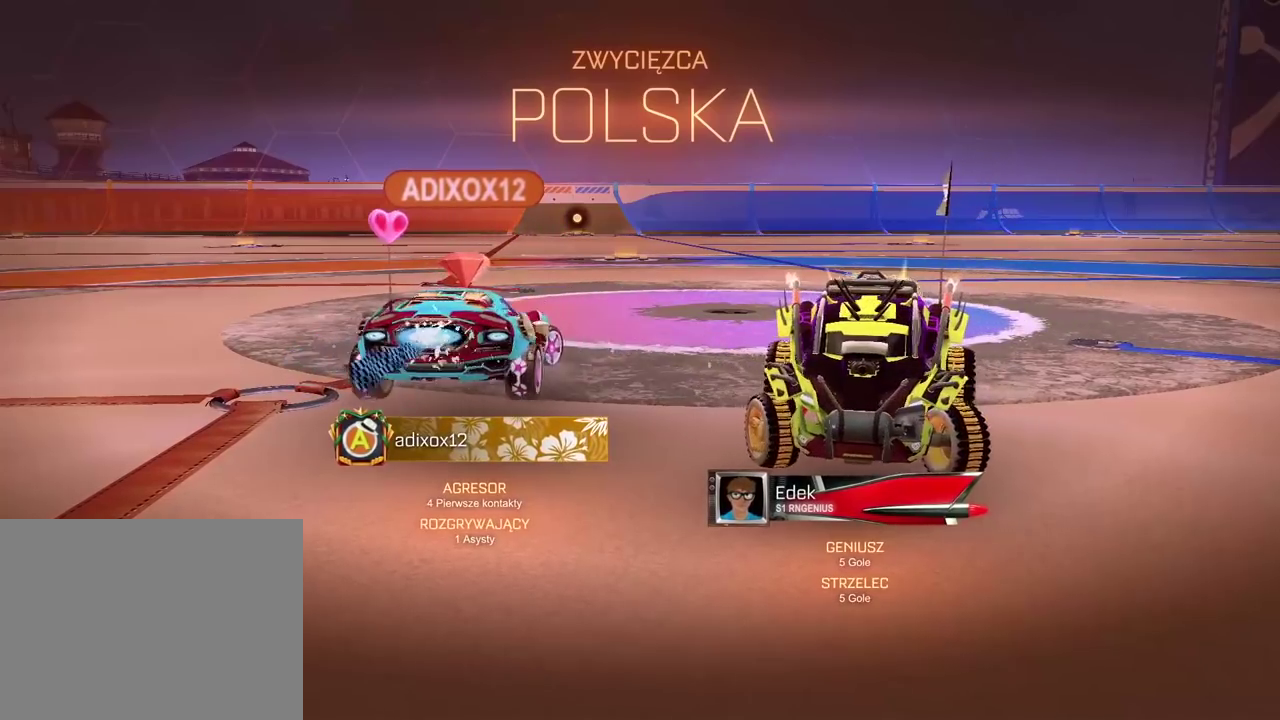
{"buttons": [], "left_stick": "right", "right_stick": "center", "events": [[50, "left_stick", "right"]]}
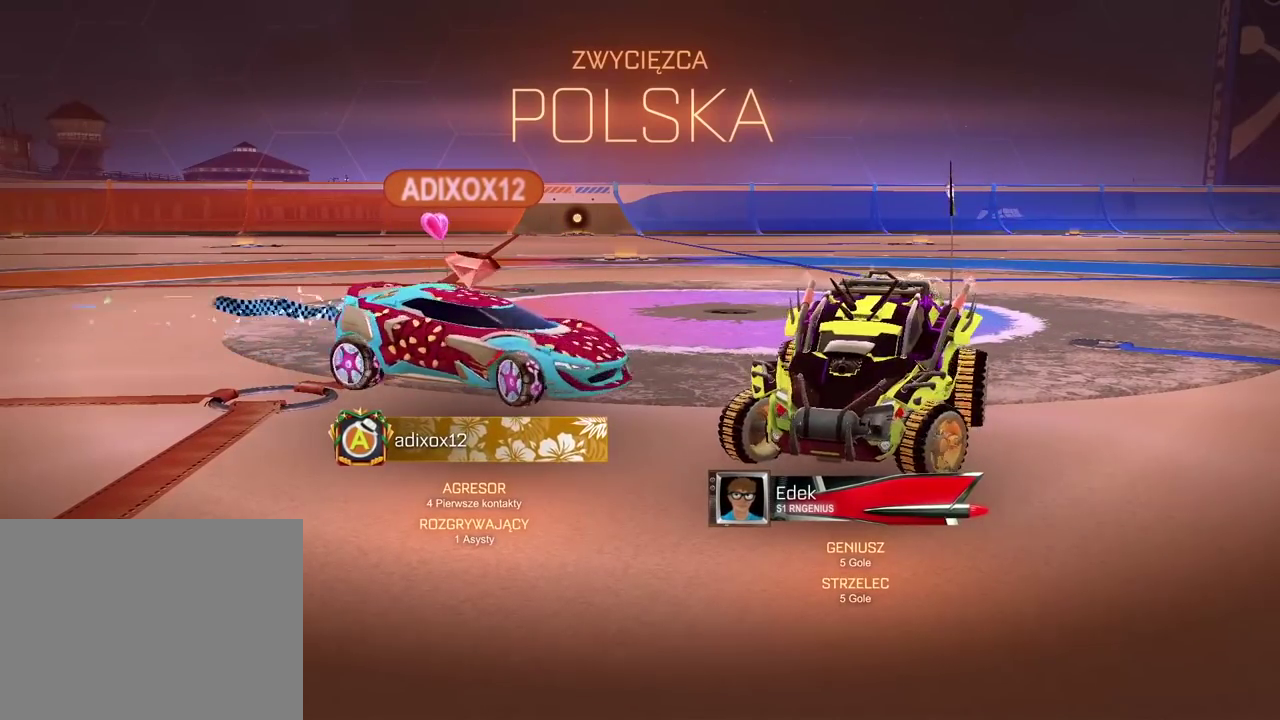
{"buttons": [], "left_stick": "center", "right_stick": "center", "events": [[117, "left_stick", "center"], [167, "left_stick", "left"], [467, "left_stick", "center"]]}
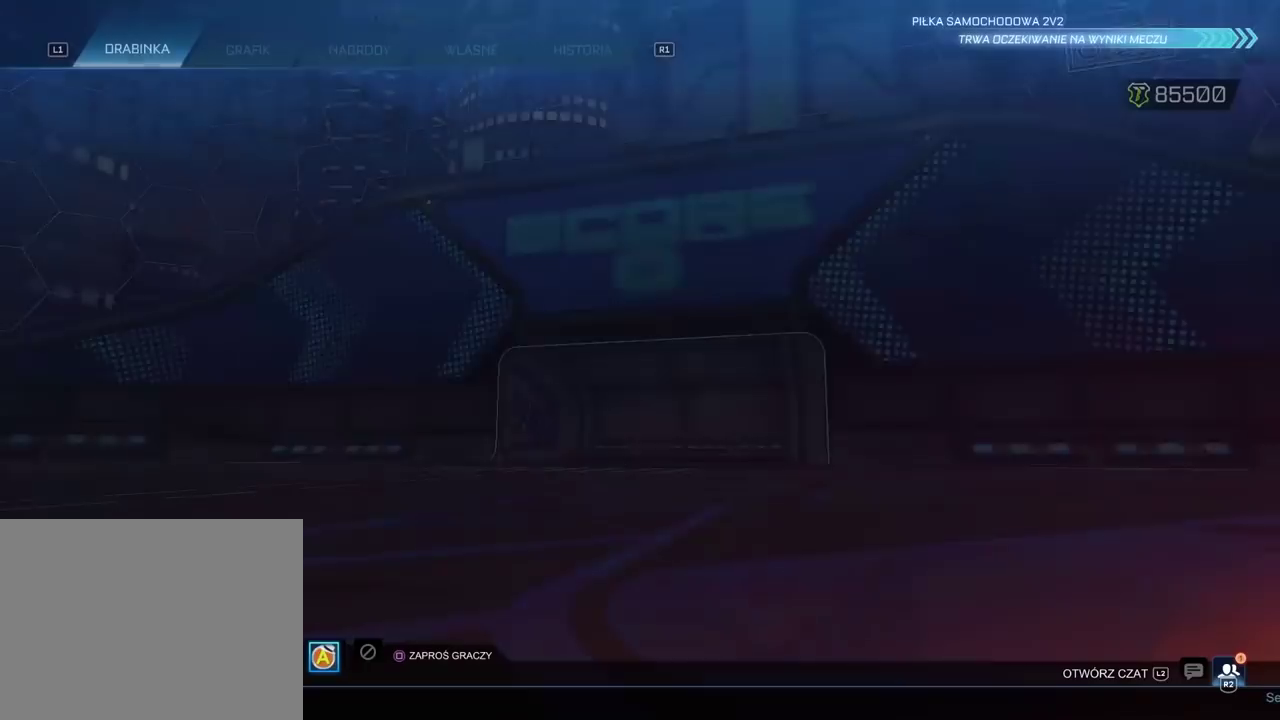
{"buttons": ["CIRCLE"], "left_stick": "center", "right_stick": "center", "events": [[417, "CIRCLE", "down"]]}
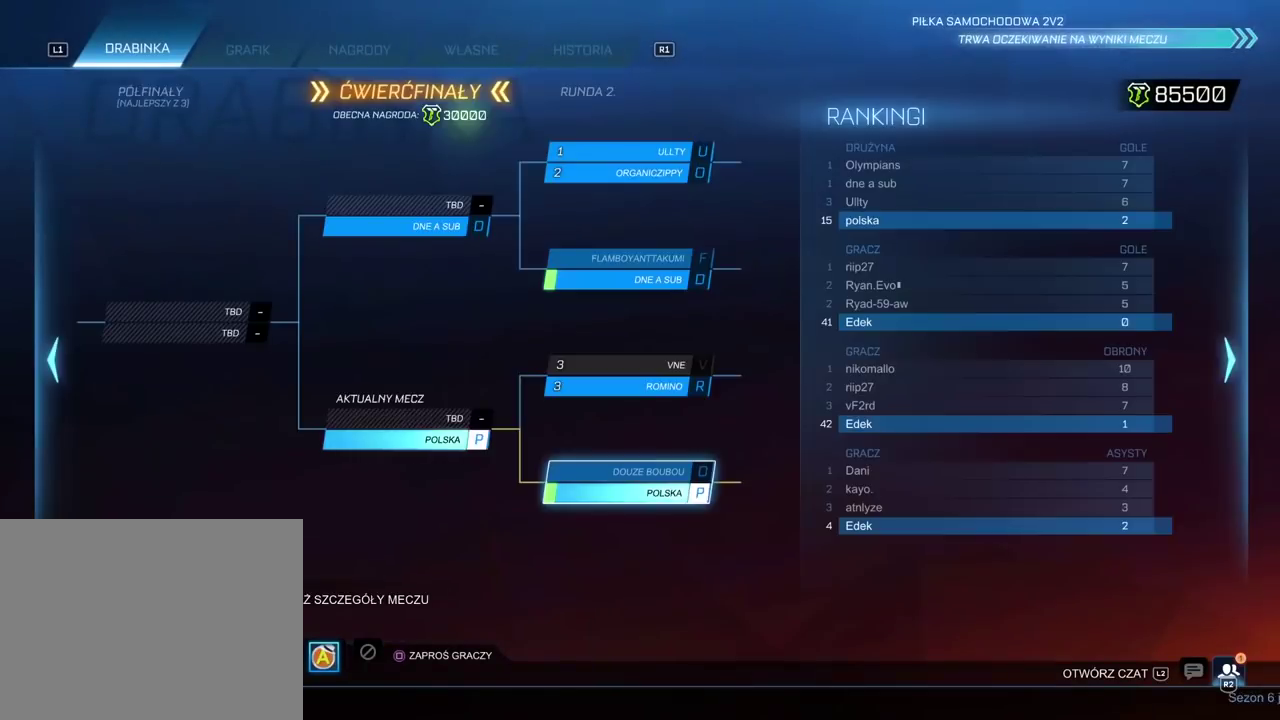
{"buttons": ["CIRCLE"], "left_stick": "center", "right_stick": "center", "events": [[17, "CIRCLE", "up"], [67, "CIRCLE", "down"], [167, "CIRCLE", "up"], [217, "CIRCLE", "down"], [317, "CIRCLE", "up"], [367, "CIRCLE", "down"], [450, "CIRCLE", "up"], [500, "CIRCLE", "down"]]}
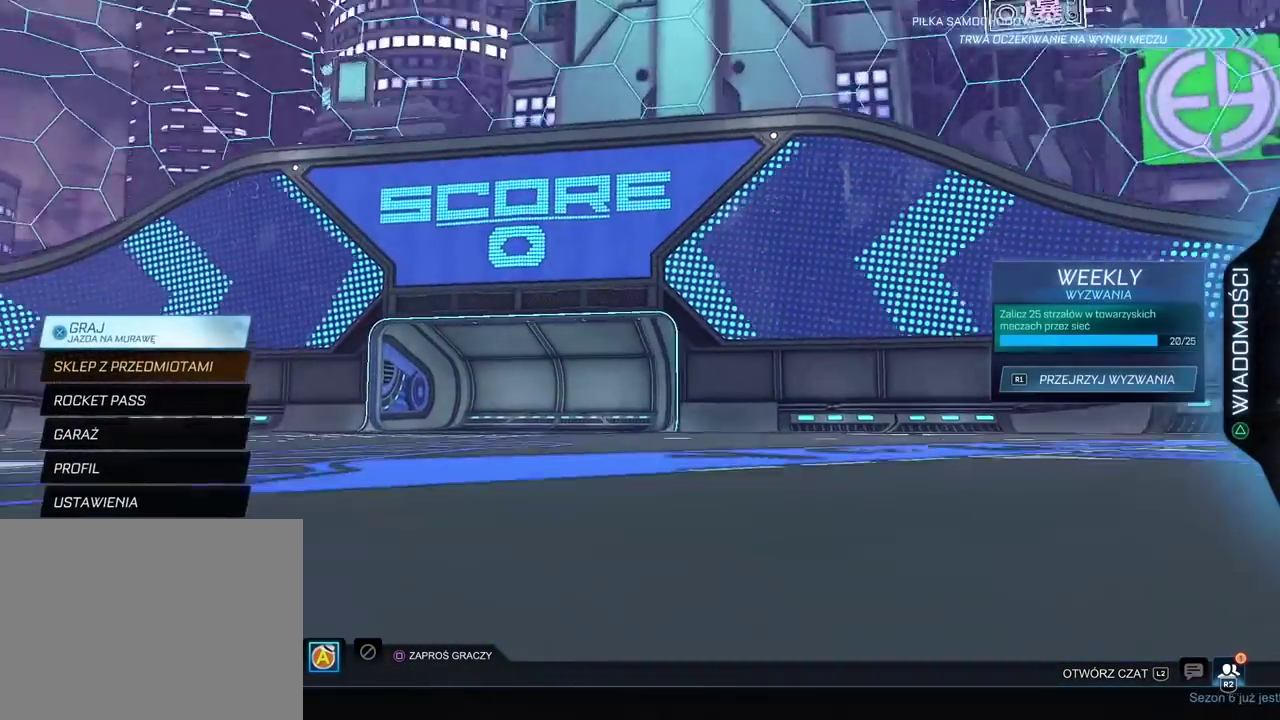
{"buttons": [], "left_stick": "center", "right_stick": "center", "events": [[67, "CIRCLE", "up"], [117, "DPAD_DOWN", "down"], [200, "DPAD_DOWN", "up"], [417, "DPAD_DOWN", "down"], [500, "DPAD_DOWN", "up"]]}
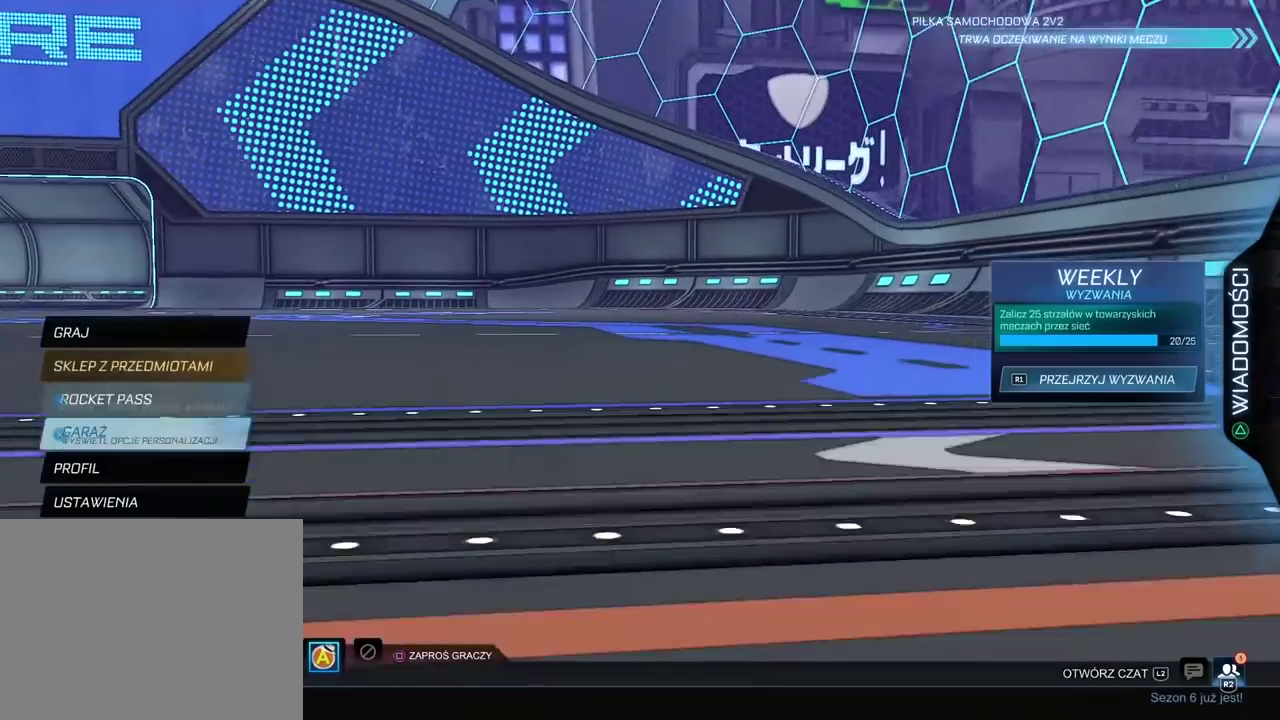
{"buttons": [], "left_stick": "center", "right_stick": "center", "events": [[67, "CROSS", "down"], [150, "CROSS", "up"]]}
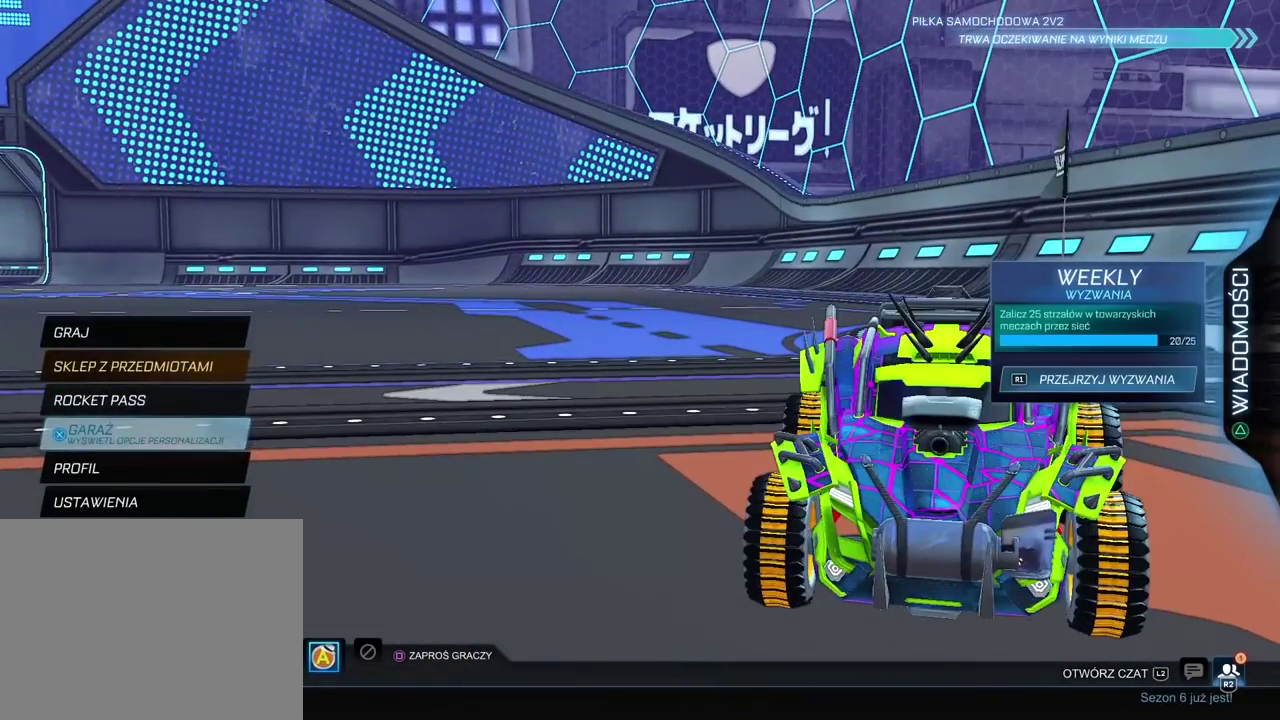
{"buttons": [], "left_stick": "center", "right_stick": "center", "events": [[350, "CROSS", "down"], [417, "CROSS", "up"]]}
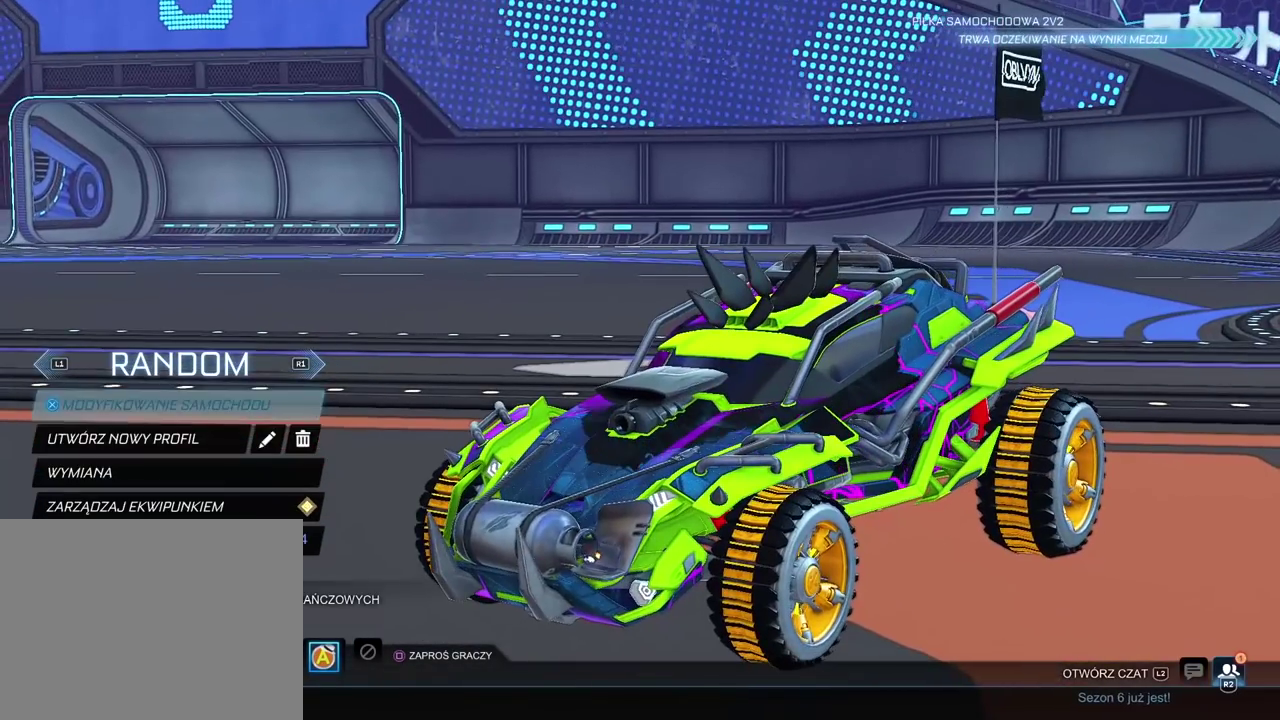
{"buttons": [], "left_stick": "center", "right_stick": "center", "events": []}
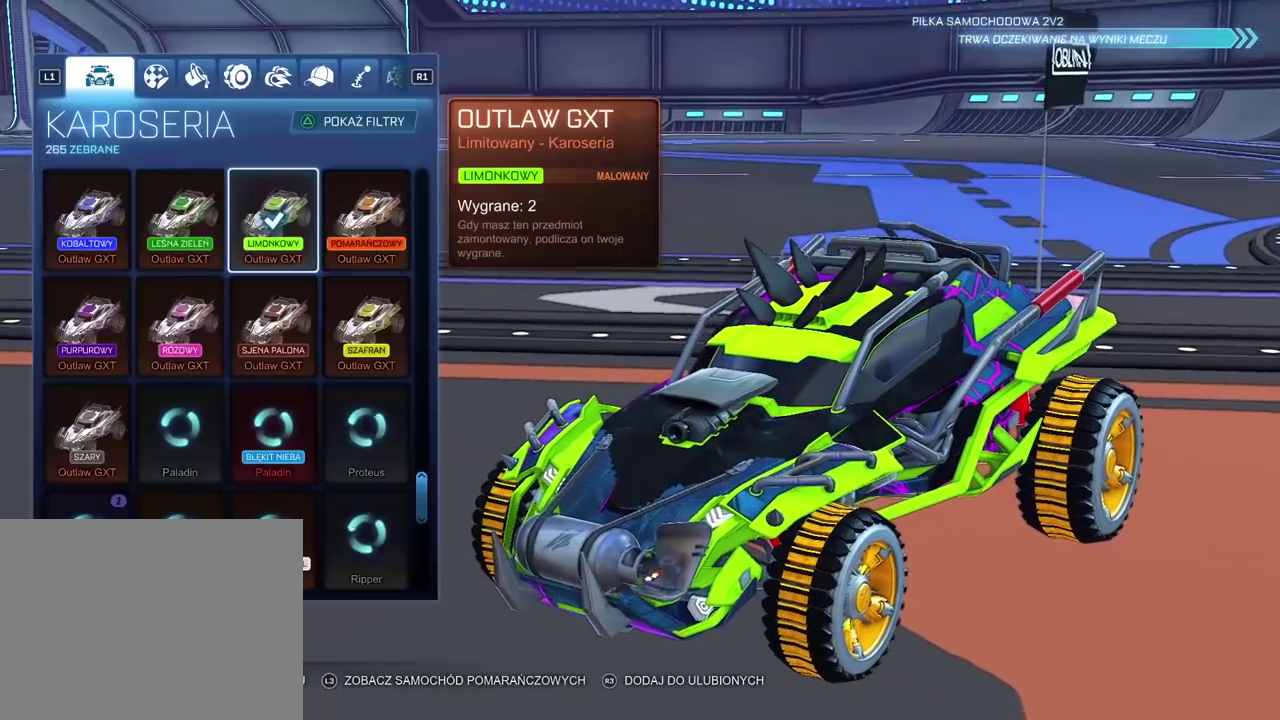
{"buttons": [], "left_stick": "center", "right_stick": "center", "events": []}
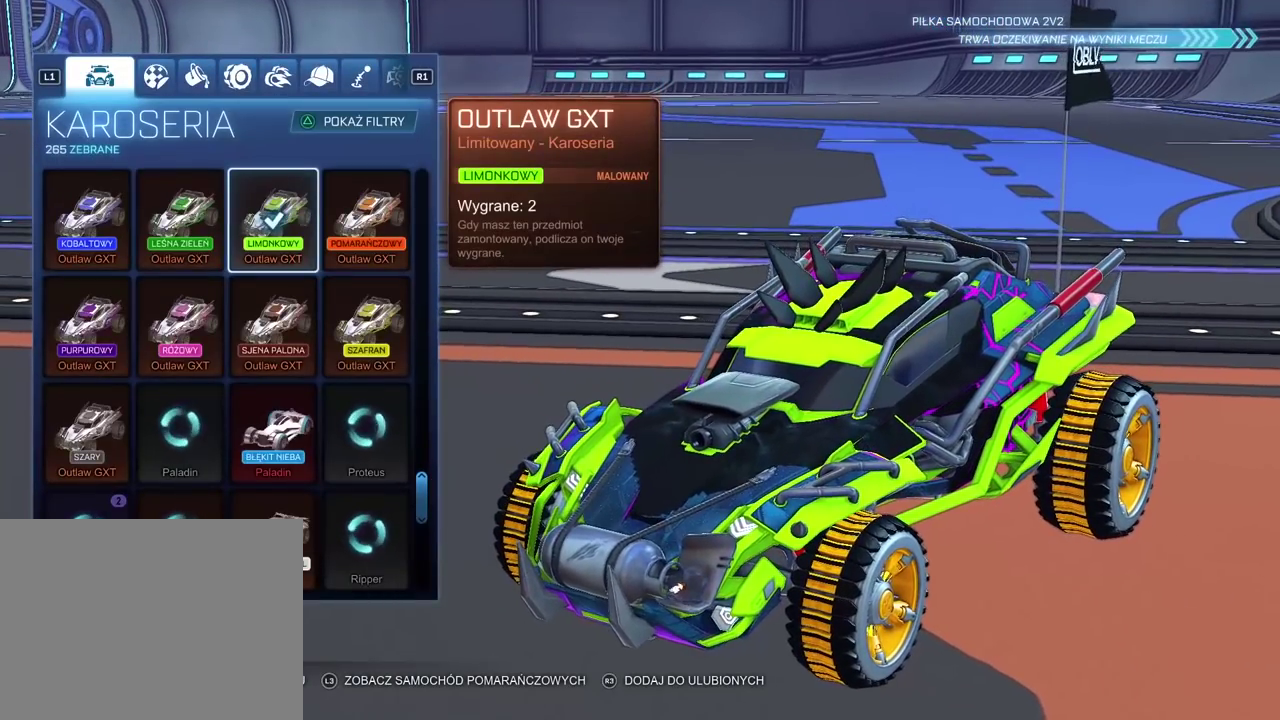
{"buttons": [], "left_stick": "center", "right_stick": "center", "events": [[233, "SQUARE", "down"], [333, "SQUARE", "up"]]}
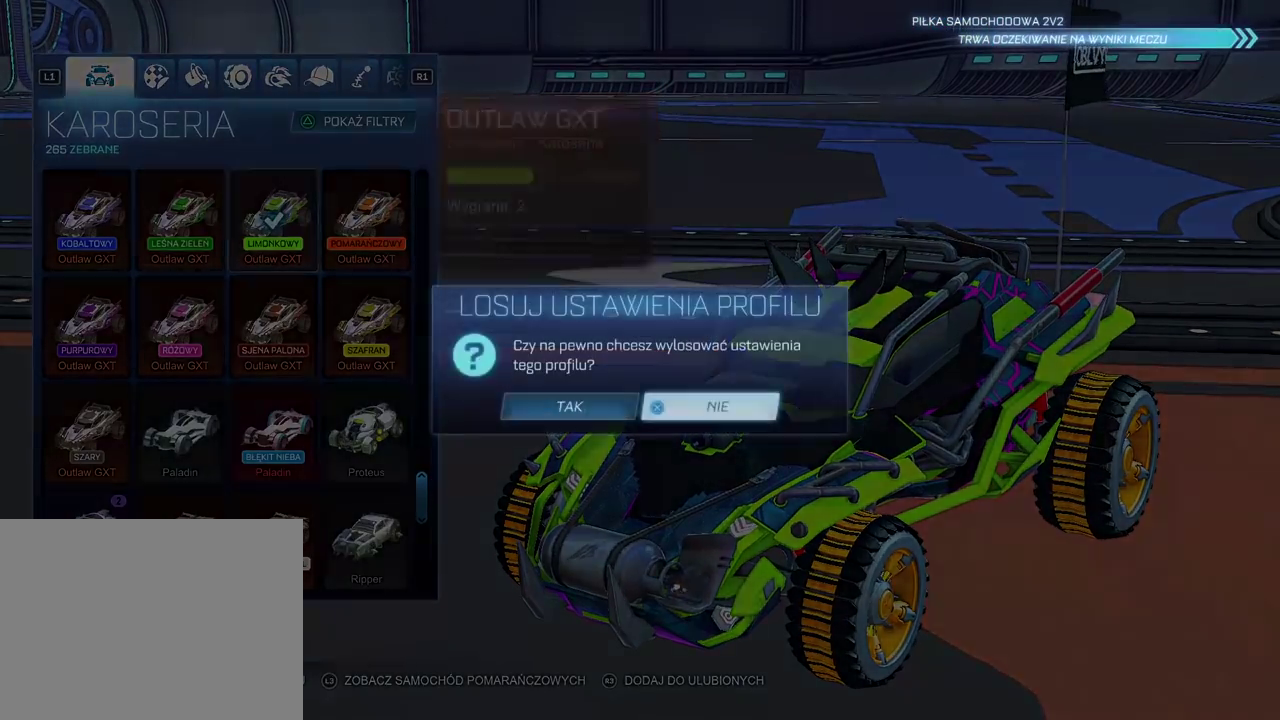
{"buttons": [], "left_stick": "center", "right_stick": "center", "events": [[83, "DPAD_LEFT", "down"], [183, "DPAD_LEFT", "up"], [200, "CROSS", "down"], [300, "CROSS", "up"]]}
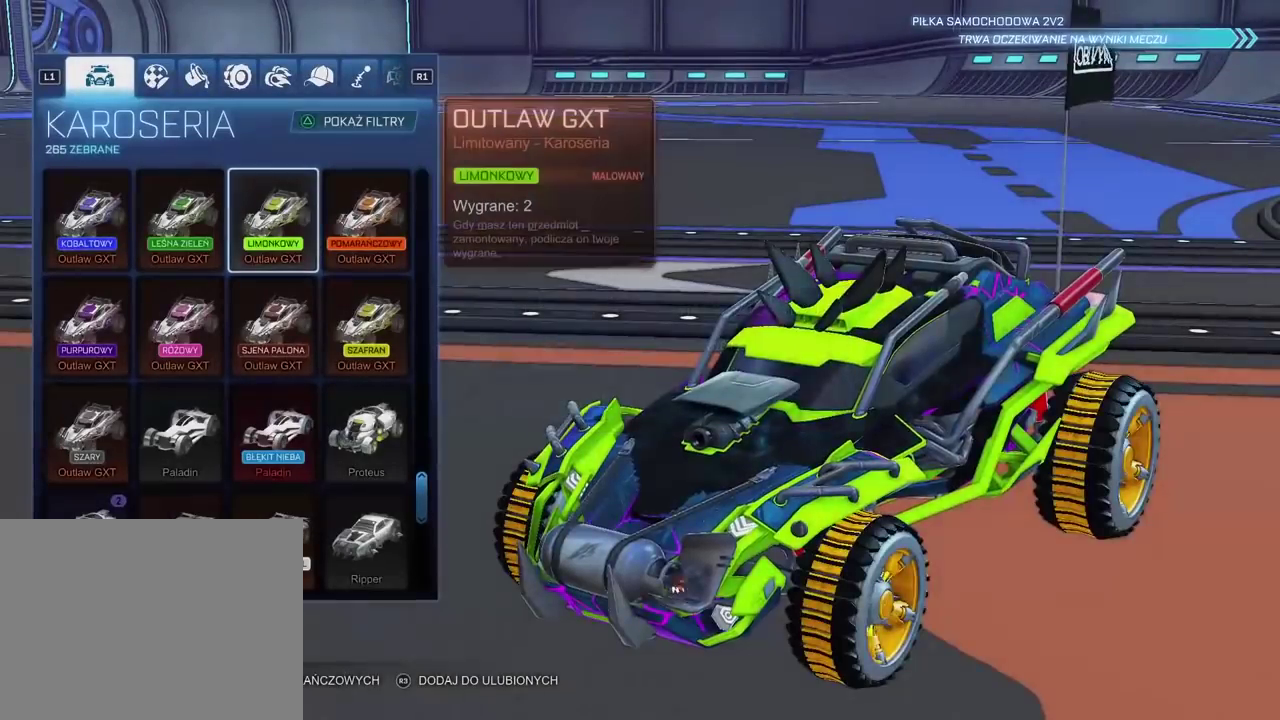
{"buttons": [], "left_stick": "center", "right_stick": "center", "events": []}
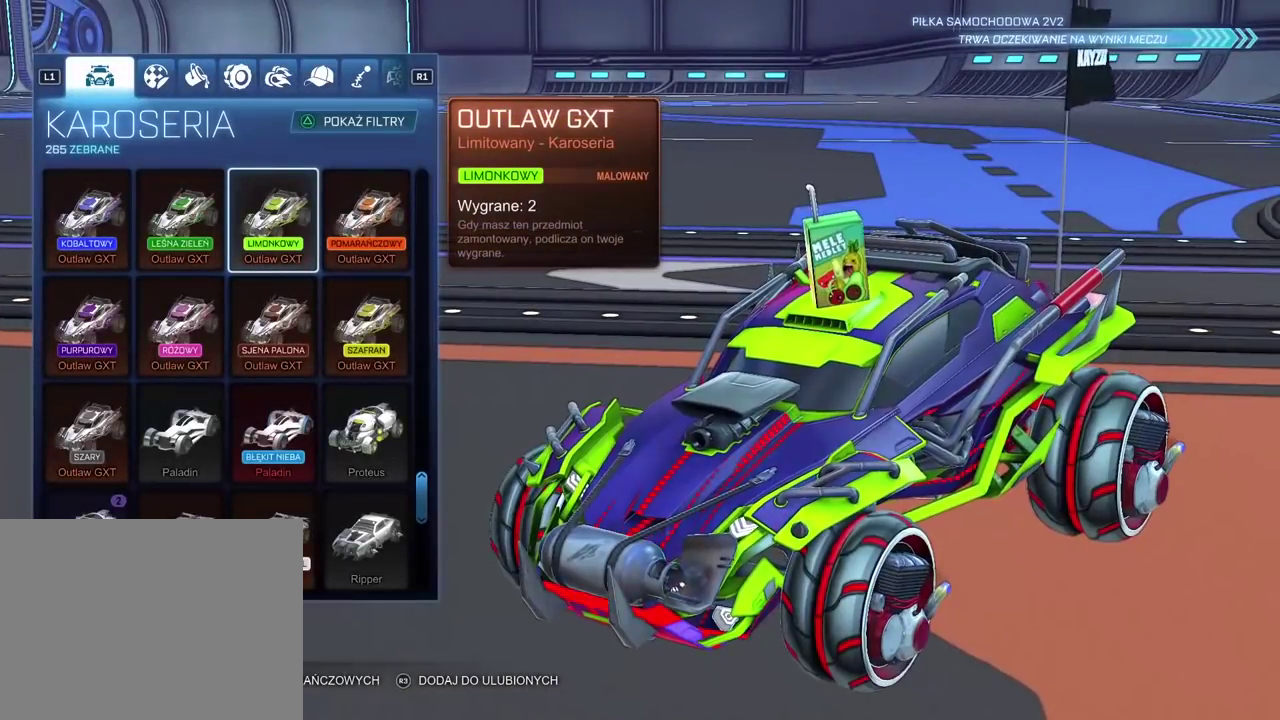
{"buttons": [], "left_stick": "center", "right_stick": "center", "events": []}